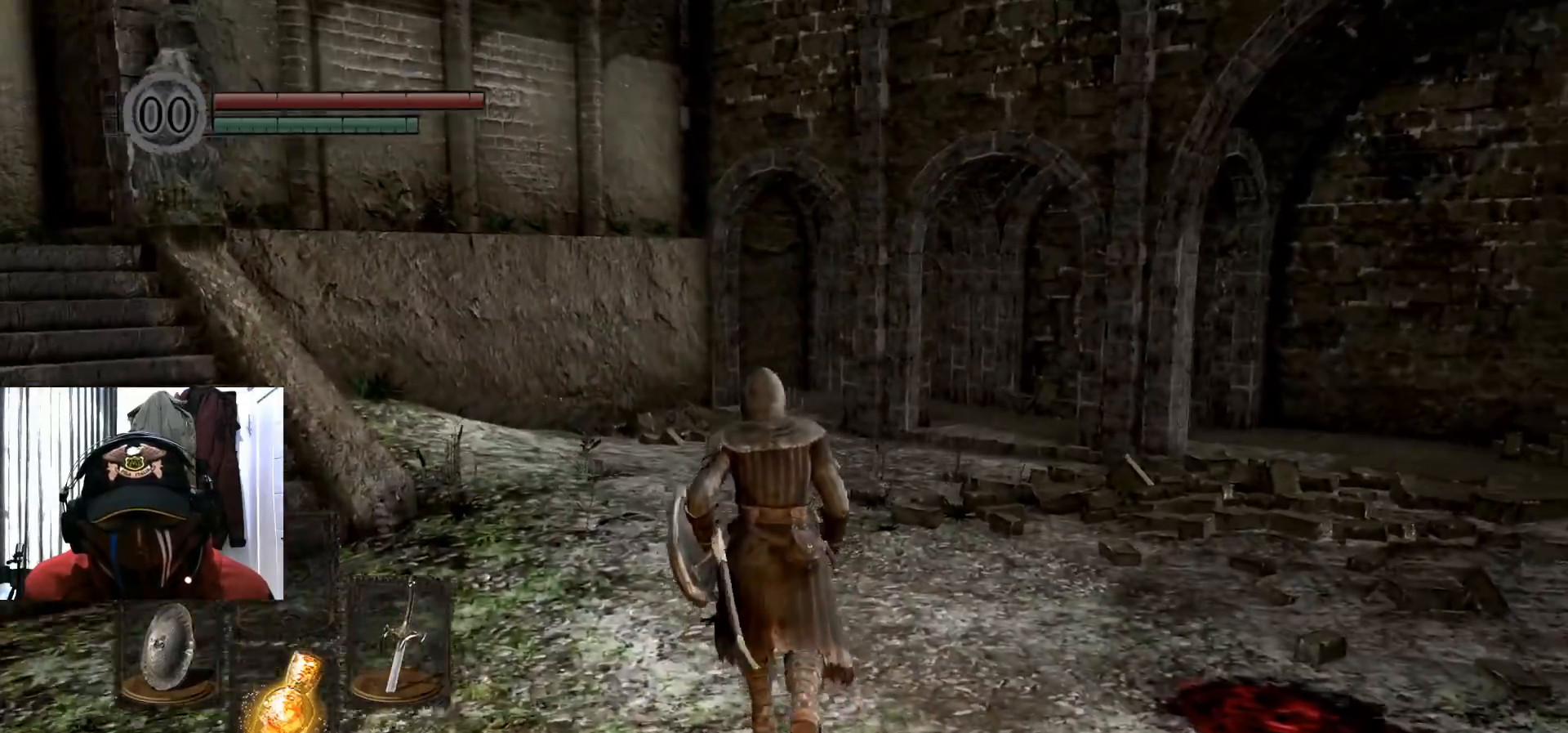
Gameplay with a controller (Xbox layout); each line is a JSON object with the inputs held at the frame after it. "events" lists button and stick changes between this image and that frame as [ms after this image, input, new state], when the widget could be followed in between. Not read: HOME.
{"buttons": [], "left_stick": "up", "right_stick": "center", "events": []}
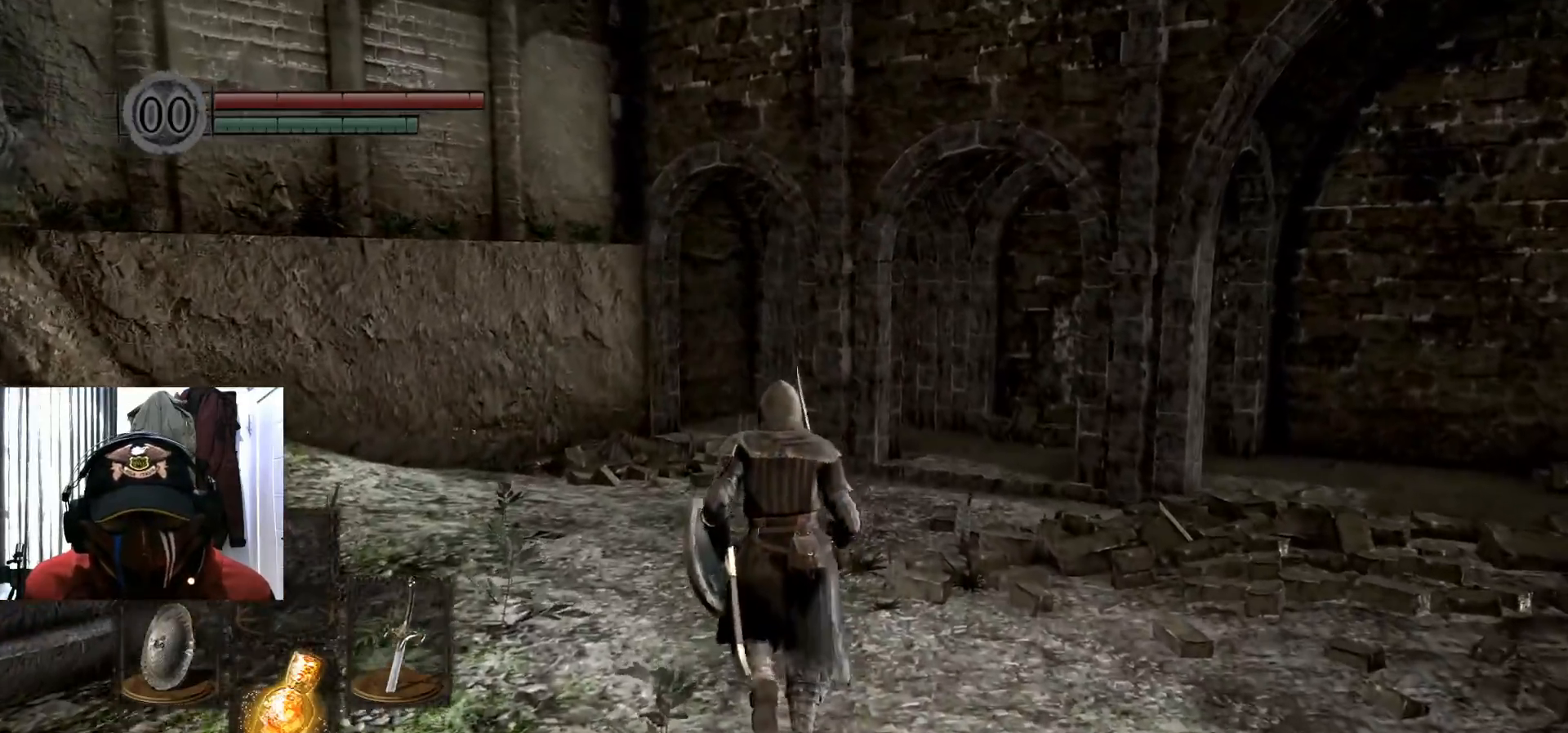
{"buttons": [], "left_stick": "up", "right_stick": "center", "events": [[183, "right_stick", "right"], [300, "right_stick", "center"]]}
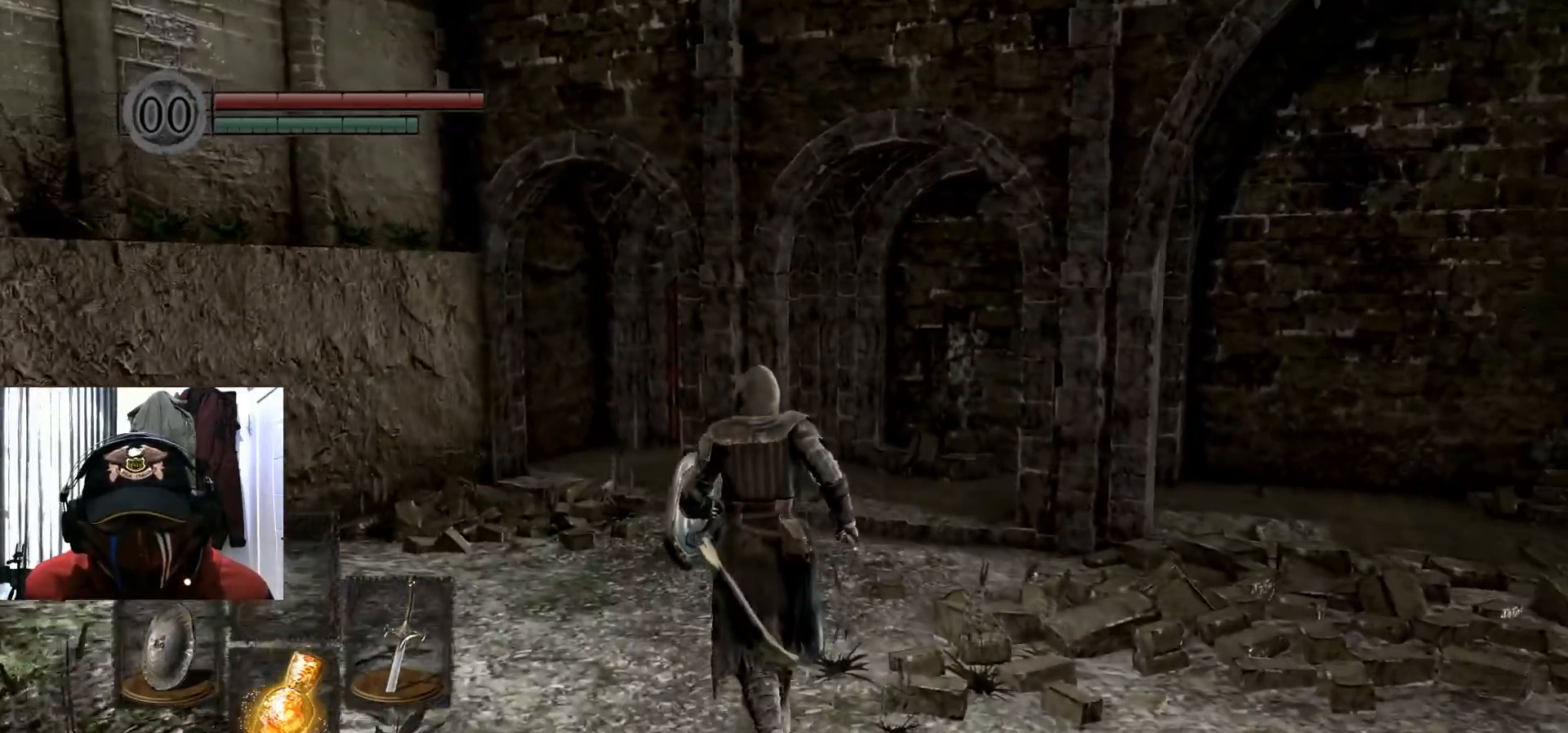
{"buttons": [], "left_stick": "up", "right_stick": "center", "events": [[151, "right_stick", "right"], [251, "right_stick", "center"]]}
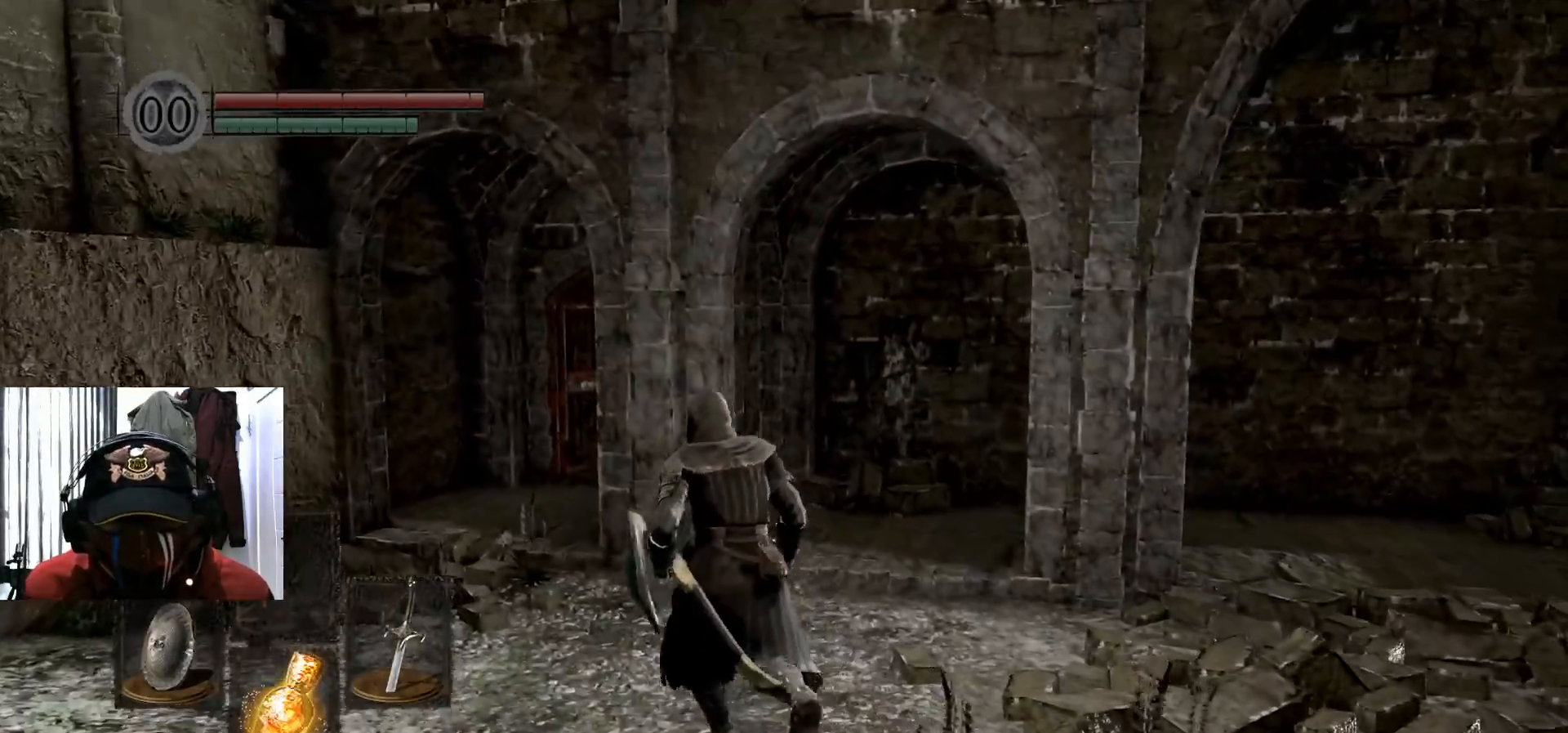
{"buttons": [], "left_stick": "up", "right_stick": "center", "events": [[400, "right_stick", "right"], [484, "right_stick", "center"]]}
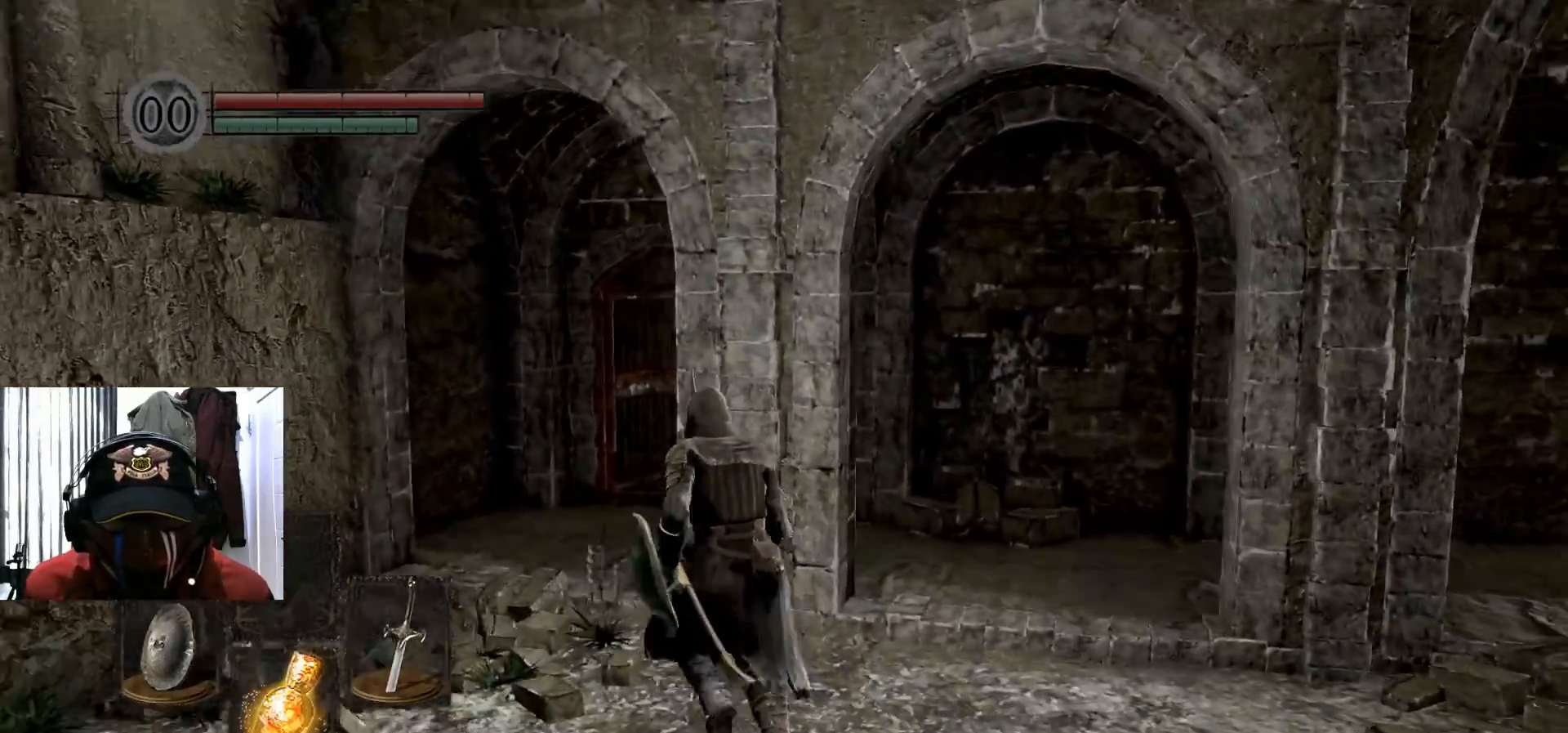
{"buttons": [], "left_stick": "up", "right_stick": "right", "events": [[418, "right_stick", "right"]]}
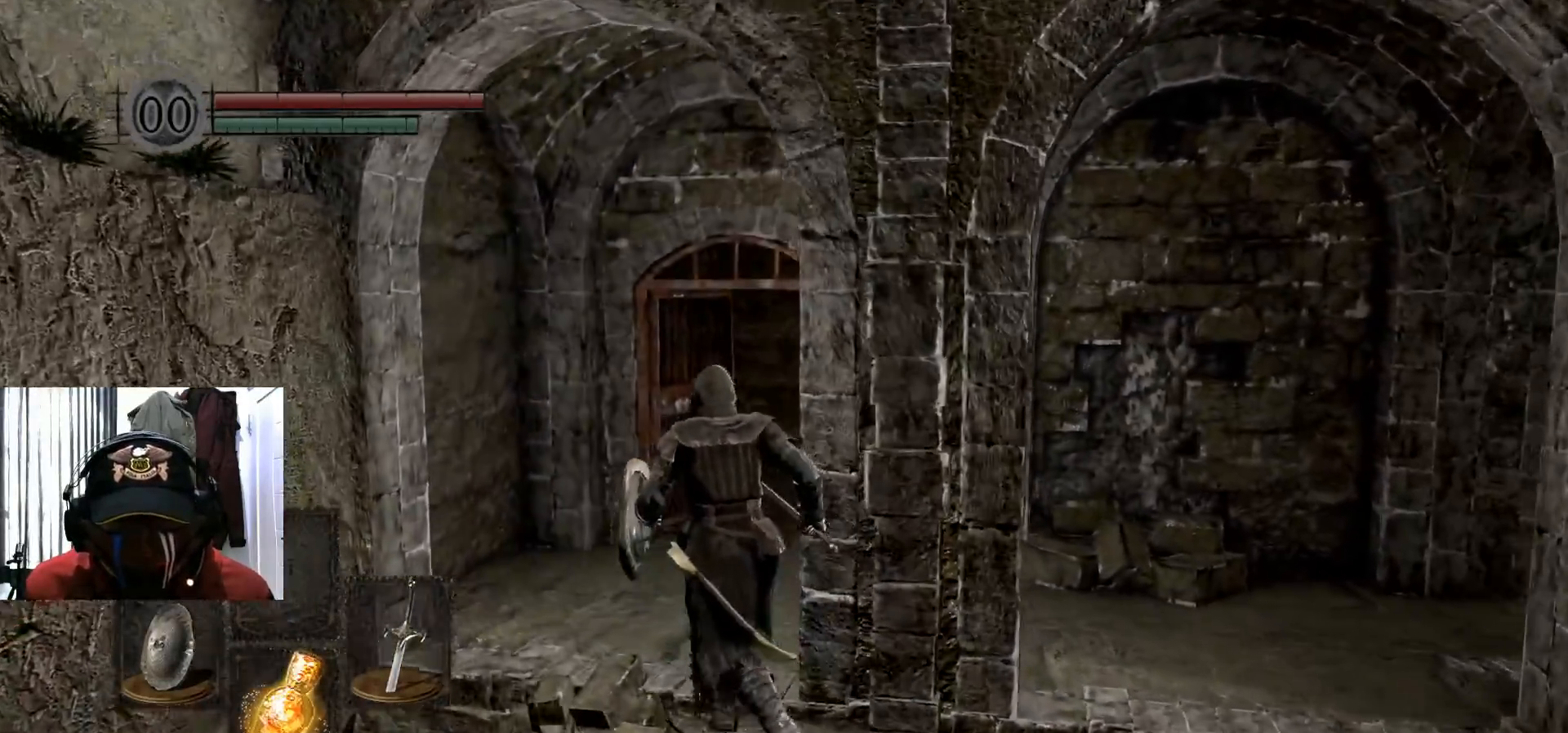
{"buttons": [], "left_stick": "up", "right_stick": "right", "events": [[33, "right_stick", "center"], [467, "right_stick", "right"]]}
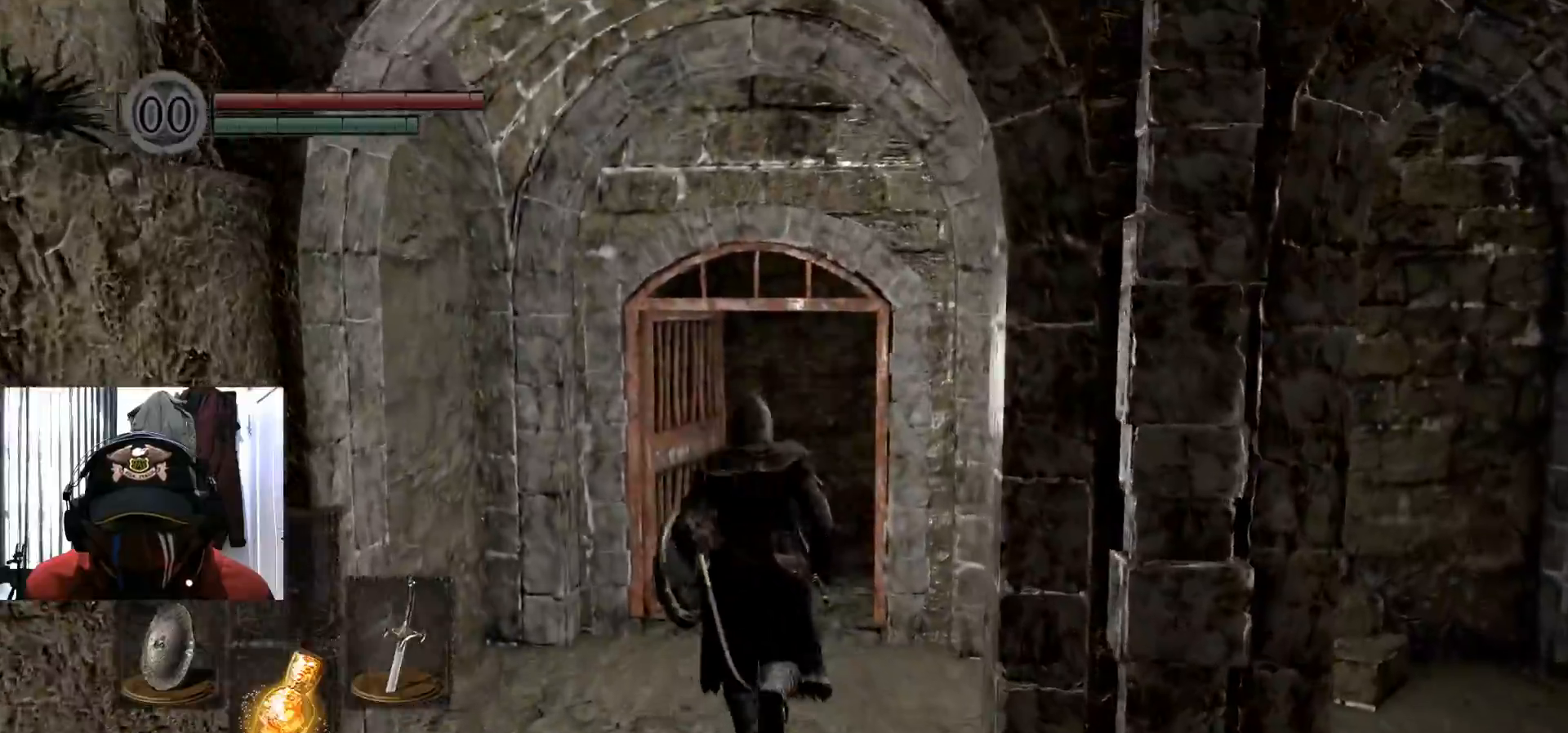
{"buttons": [], "left_stick": "up", "right_stick": "center", "events": [[34, "right_stick", "center"]]}
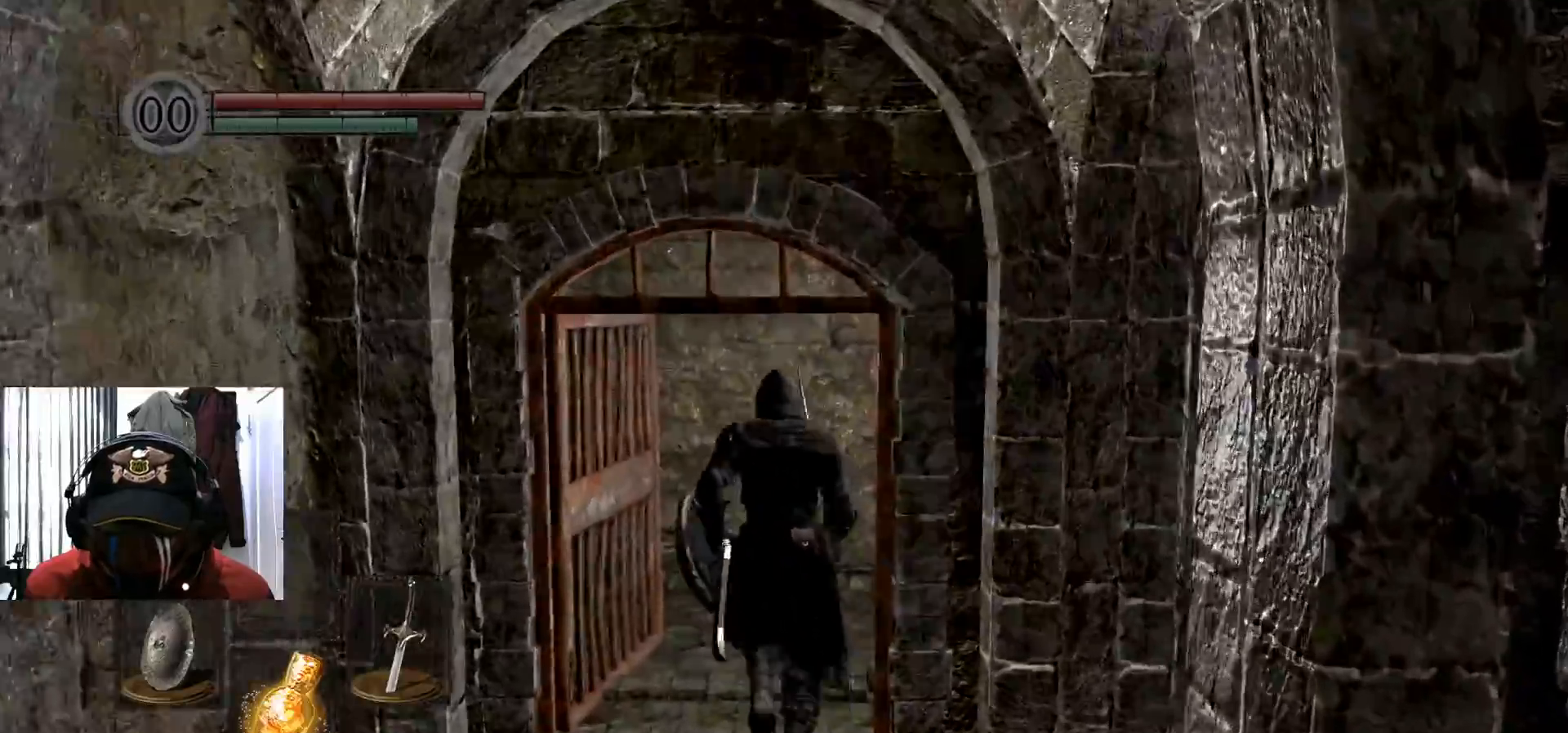
{"buttons": [], "left_stick": "up", "right_stick": "right", "events": [[67, "right_stick", "right"]]}
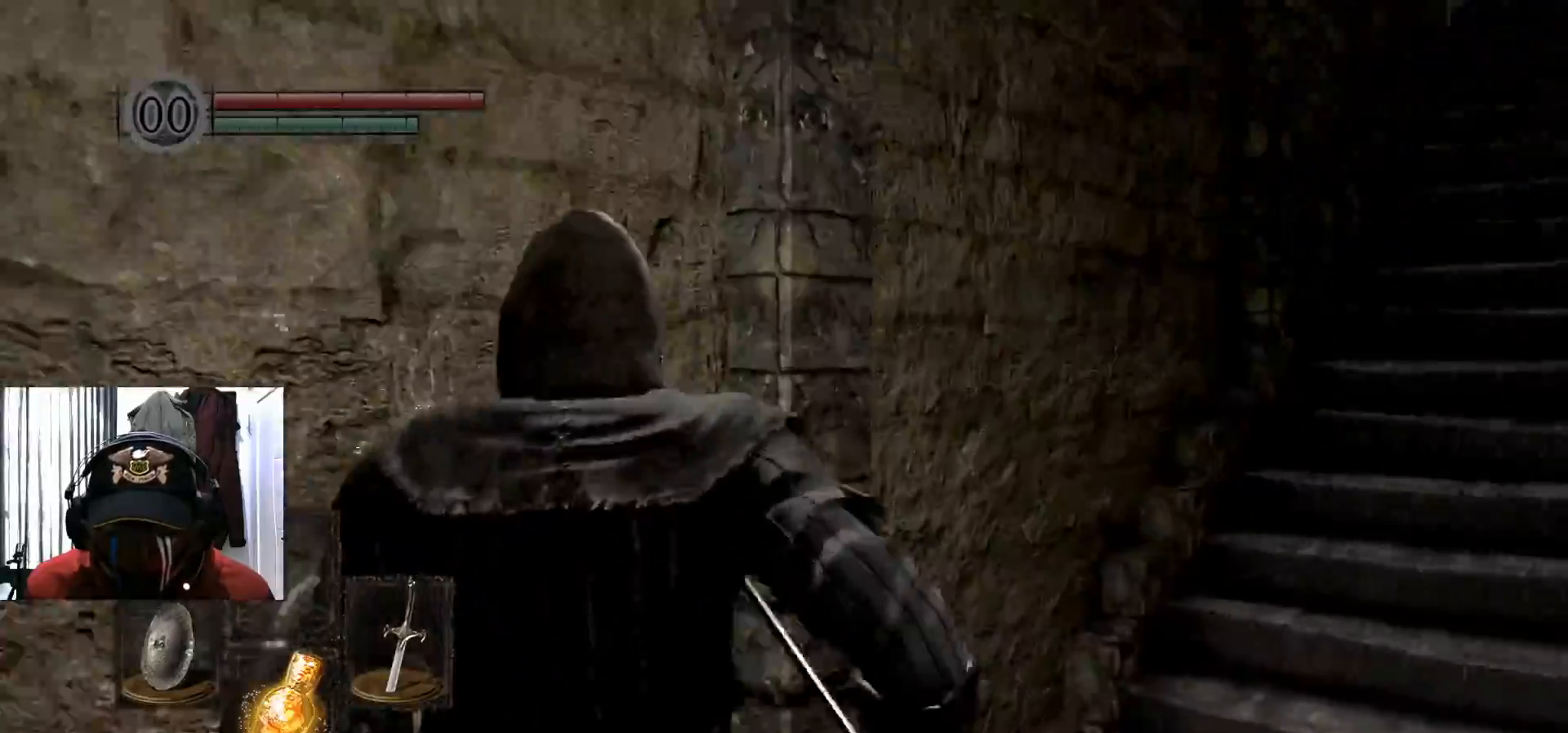
{"buttons": [], "left_stick": "up", "right_stick": "center", "events": [[217, "right_stick", "center"]]}
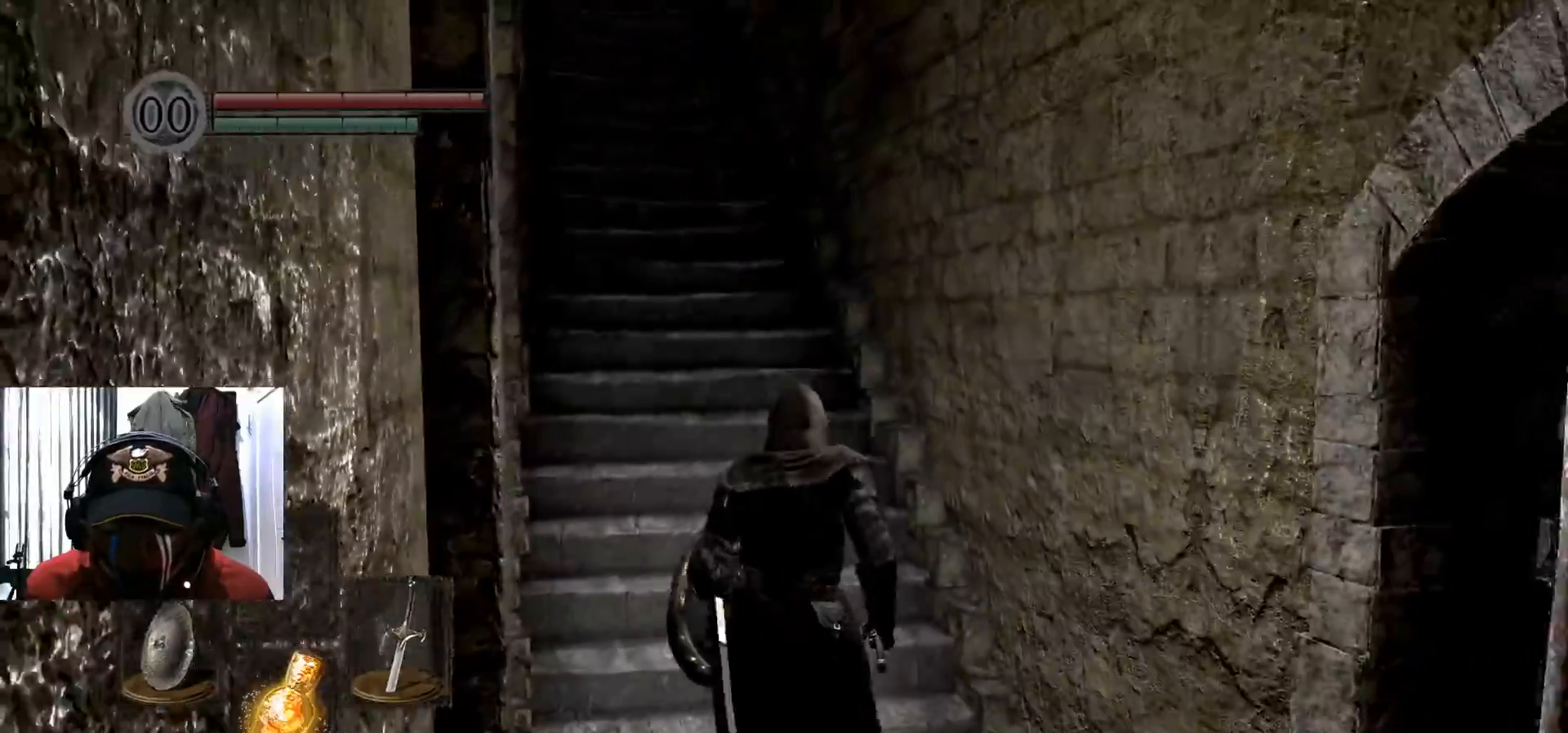
{"buttons": [], "left_stick": "up", "right_stick": "center", "events": []}
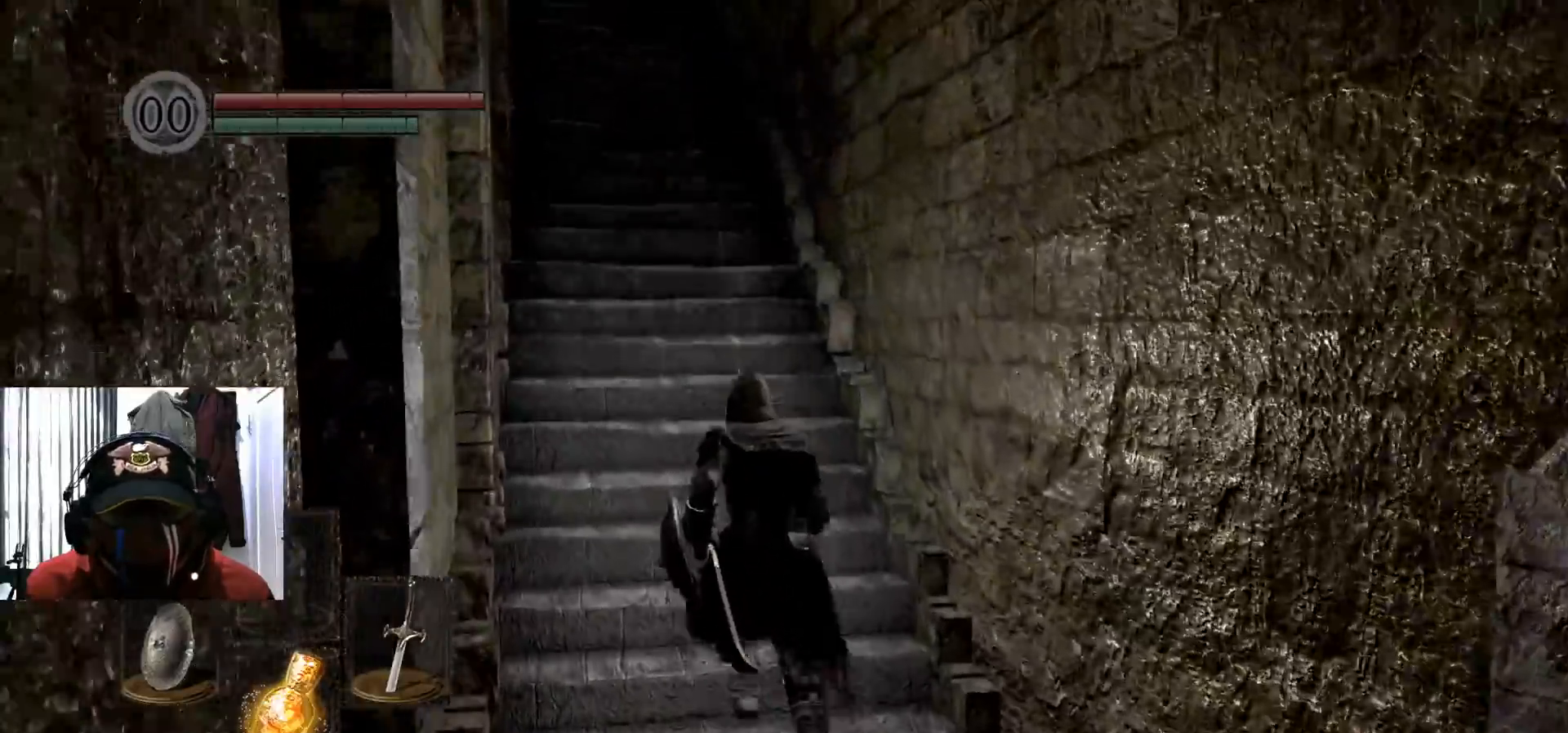
{"buttons": [], "left_stick": "up", "right_stick": "center", "events": []}
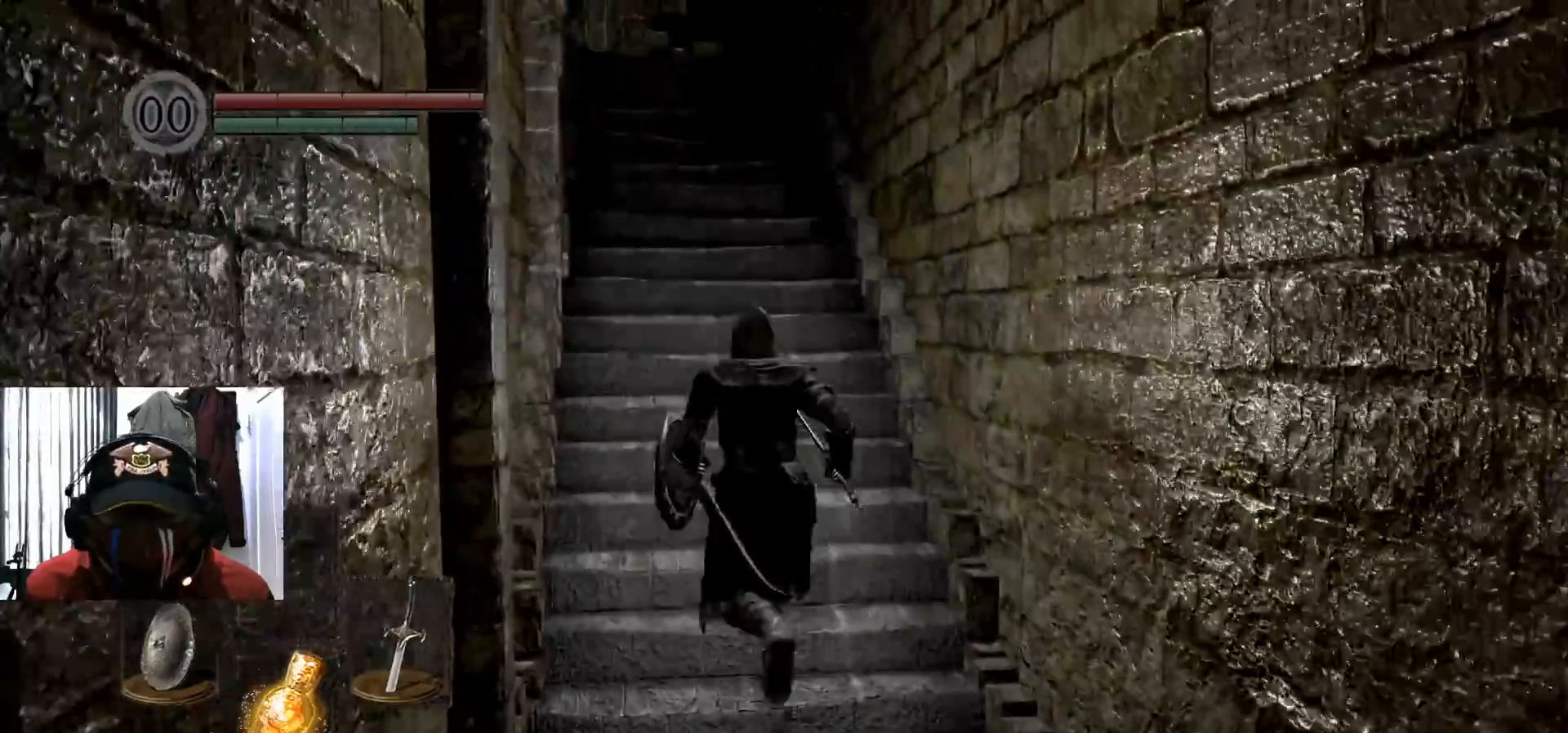
{"buttons": ["B"], "left_stick": "up", "right_stick": "center", "events": [[267, "B", "down"]]}